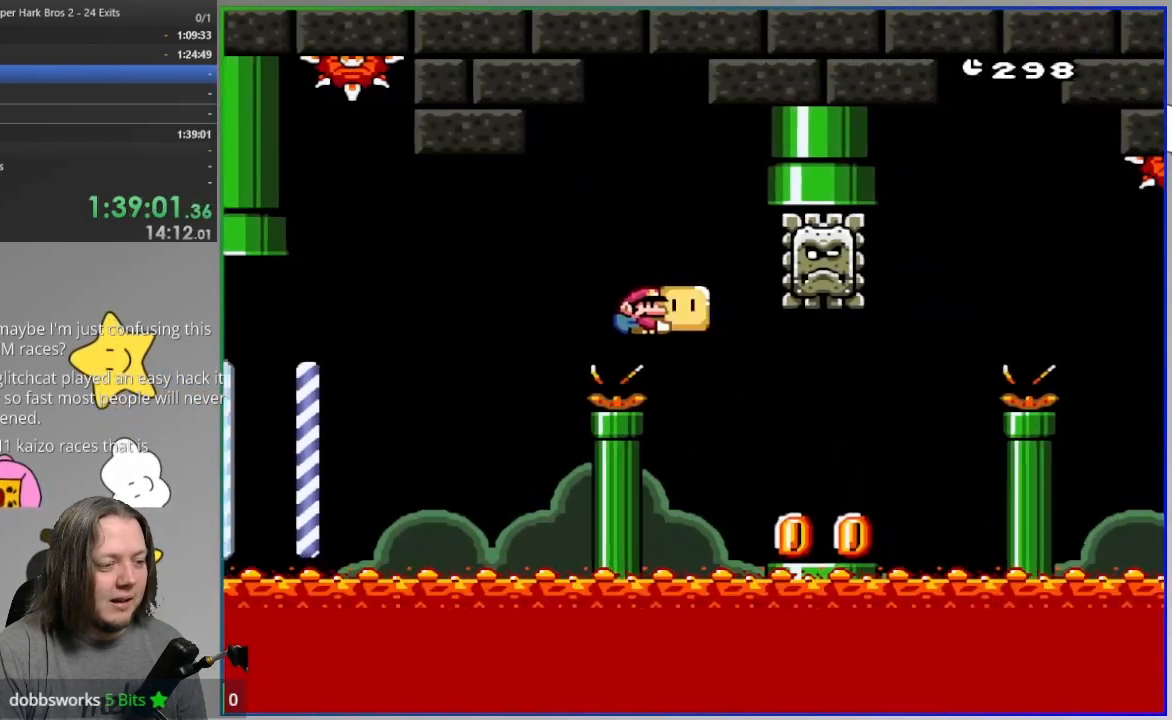
Gameplay with a controller (PlayStation layout); each line is a JSON object with the inputs held at the frame after it. "events" lists button and stick changes between this image and that frame as [ms after this image, input, new state], when the widget could be followed in between. Not read: HOME left_stick right_stick.
{"buttons": ["CROSS", "SQUARE", "DPAD_RIGHT"], "events": [[217, "CROSS", "down"], [350, "CROSS", "up"], [483, "CROSS", "down"]]}
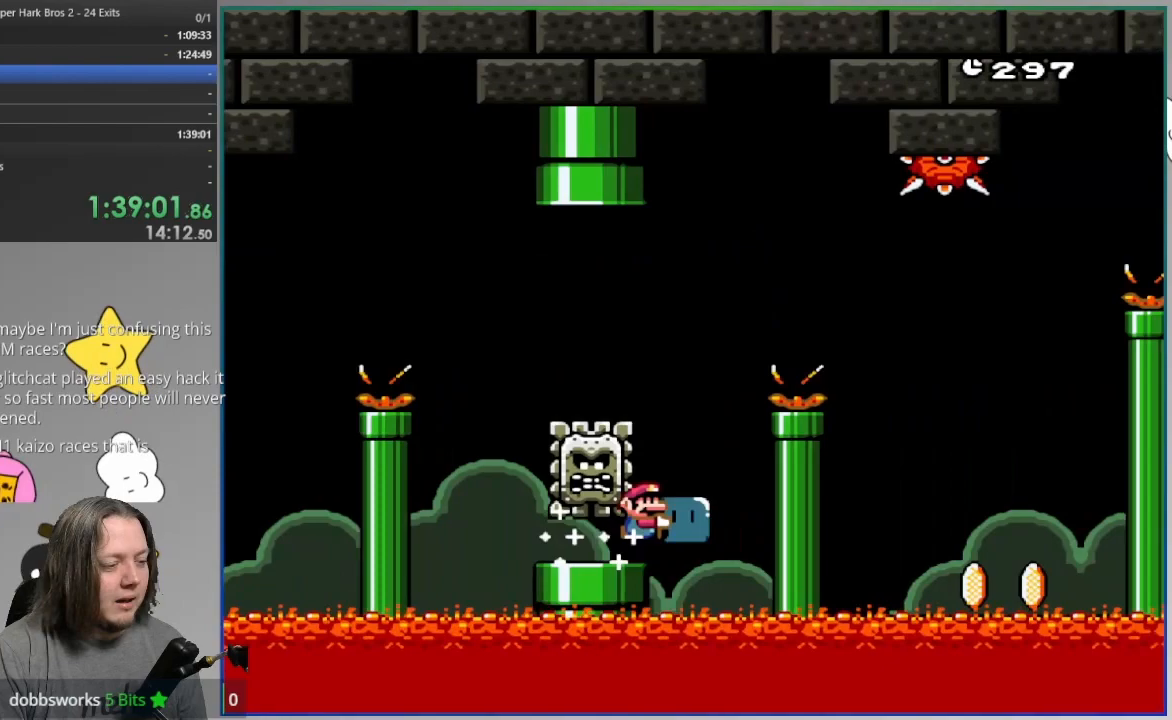
{"buttons": ["CROSS", "SQUARE", "DPAD_RIGHT"], "events": [[133, "DPAD_UP", "down"], [150, "DPAD_LEFT", "down"], [150, "DPAD_RIGHT", "up"], [250, "DPAD_LEFT", "up"], [250, "DPAD_RIGHT", "down"], [267, "DPAD_UP", "up"]]}
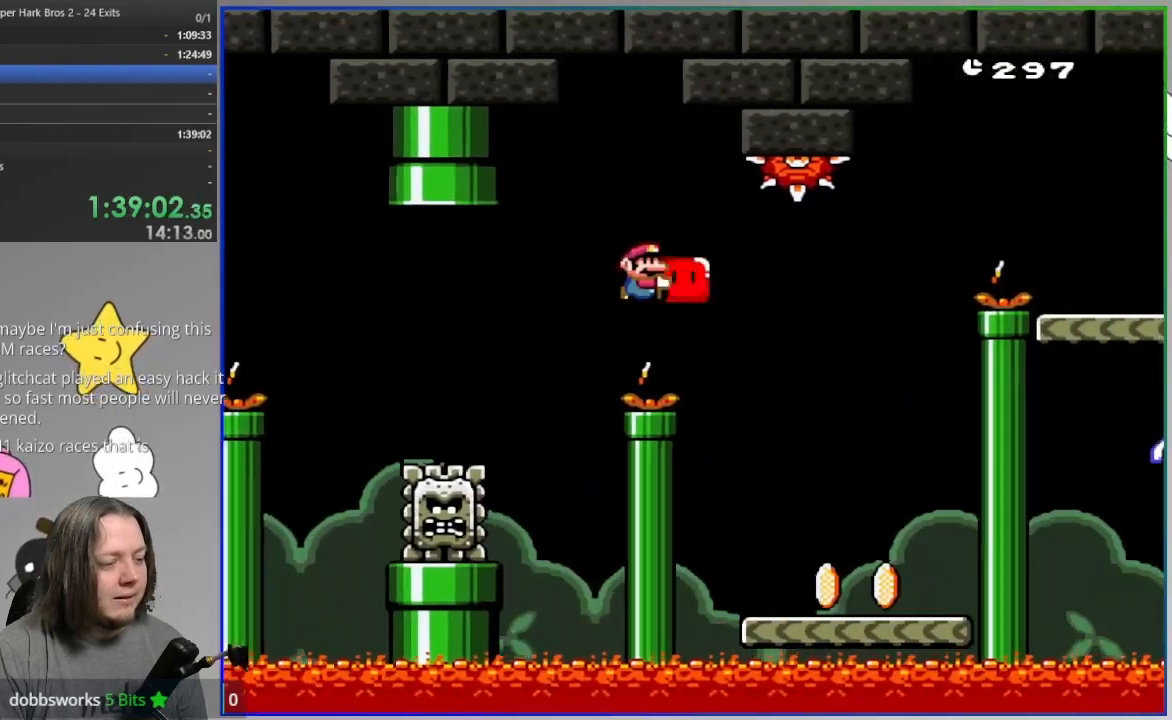
{"buttons": ["SQUARE"], "events": [[167, "CROSS", "up"], [433, "DPAD_RIGHT", "up"]]}
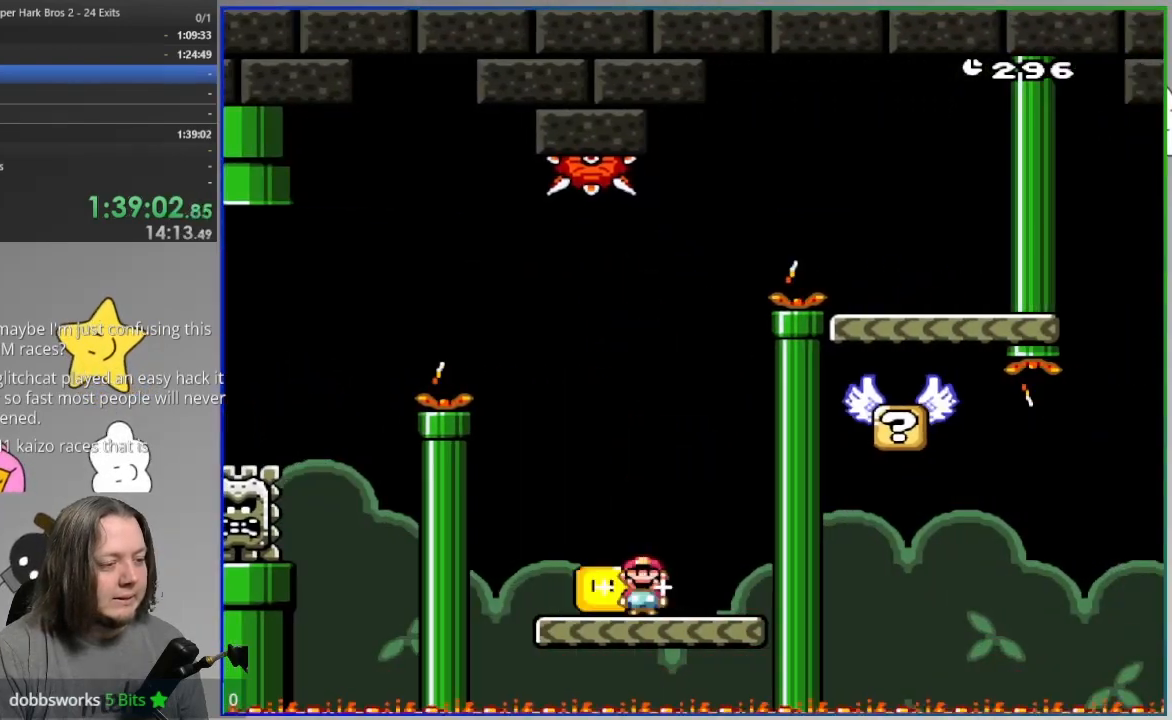
{"buttons": ["CROSS", "SQUARE", "DPAD_RIGHT"], "events": [[150, "DPAD_RIGHT", "down"], [417, "CROSS", "down"]]}
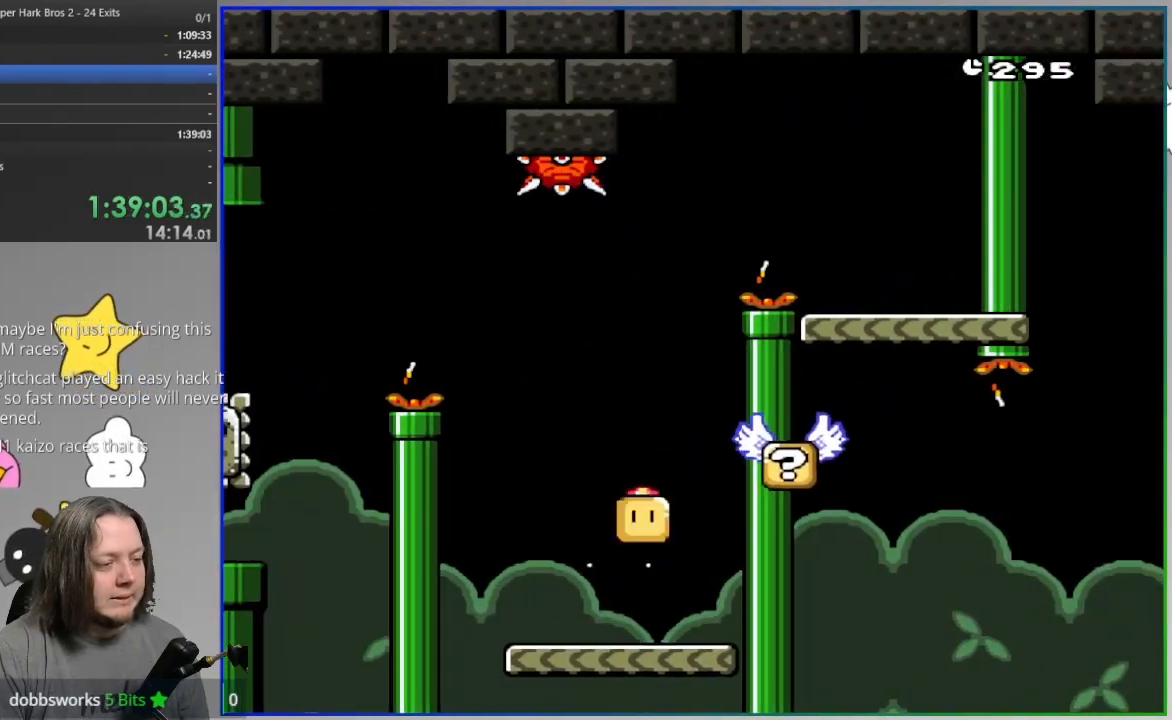
{"buttons": ["SQUARE", "DPAD_RIGHT"], "events": [[433, "CROSS", "up"]]}
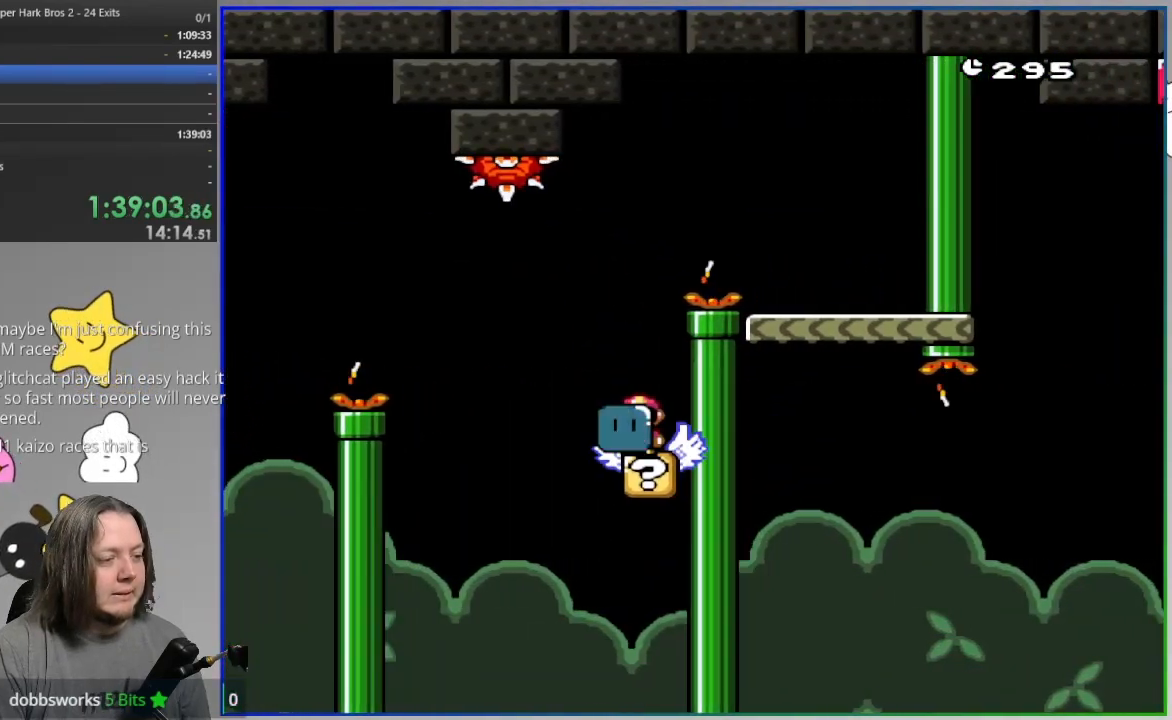
{"buttons": ["SQUARE", "DPAD_RIGHT"], "events": [[33, "DPAD_RIGHT", "up"], [450, "DPAD_RIGHT", "down"]]}
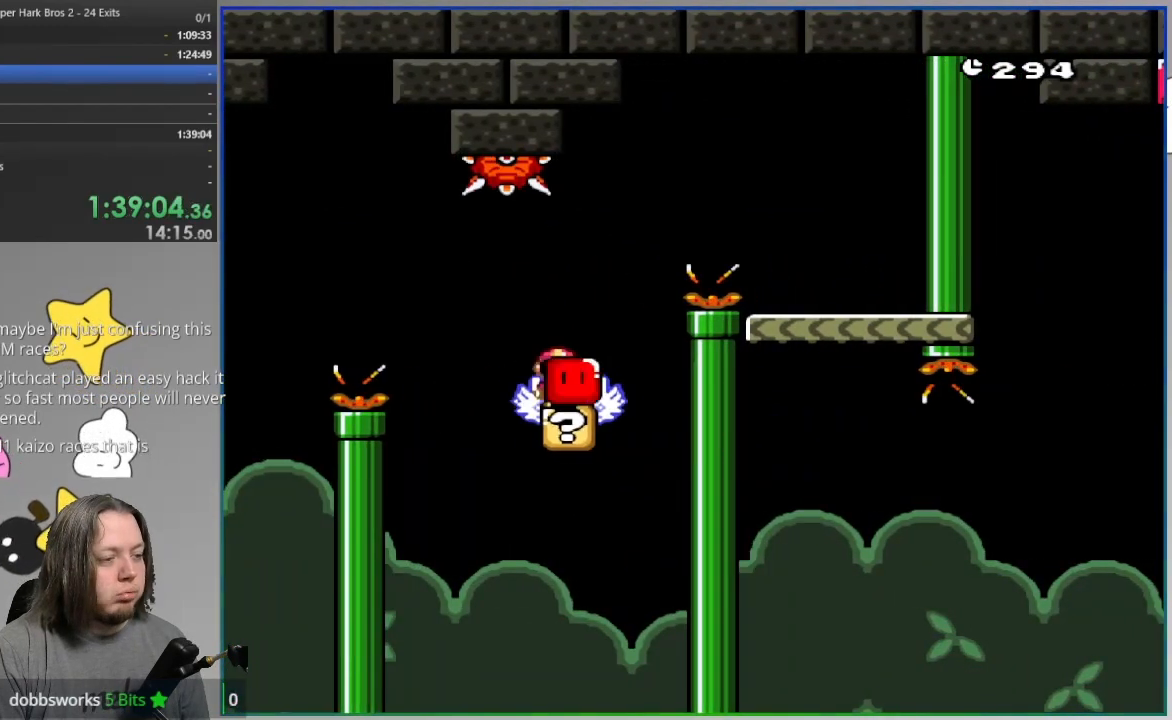
{"buttons": ["SQUARE", "DPAD_RIGHT"], "events": [[50, "CROSS", "down"], [467, "CROSS", "up"]]}